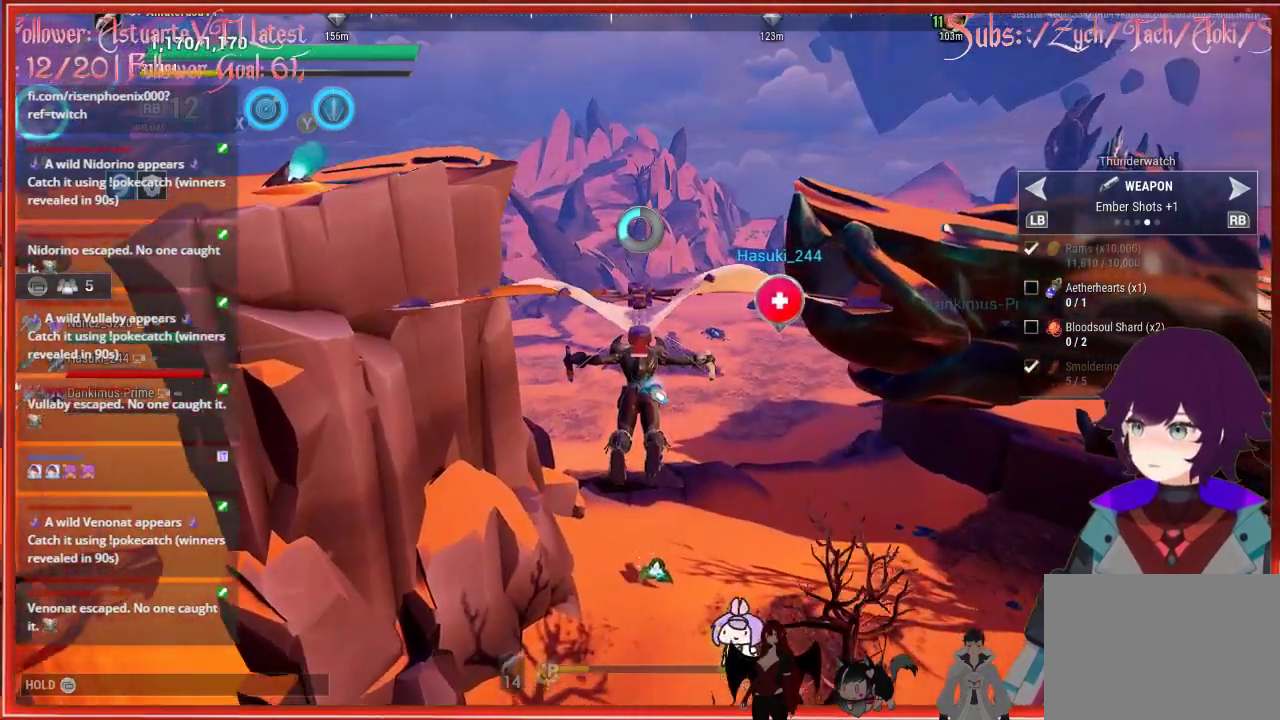
Gameplay with a controller (Xbox layout); each line is a JSON object with the inputs held at the frame after it. "events" lists button and stick changes between this image and that frame as [ms after this image, input, new state], when the widget could be followed in between.
{"buttons": ["R2"], "left_stick": "up", "right_stick": "center", "events": [[400, "R2", "down"]]}
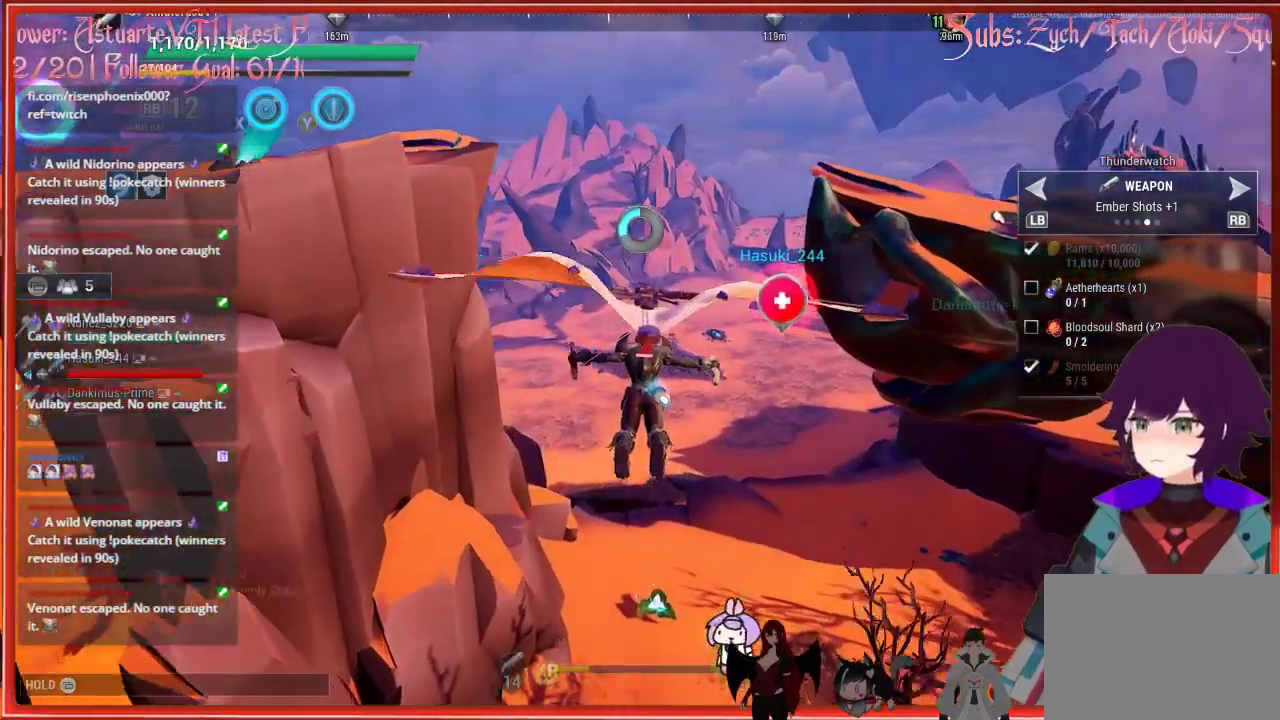
{"buttons": ["R2"], "left_stick": "up", "right_stick": "center", "events": []}
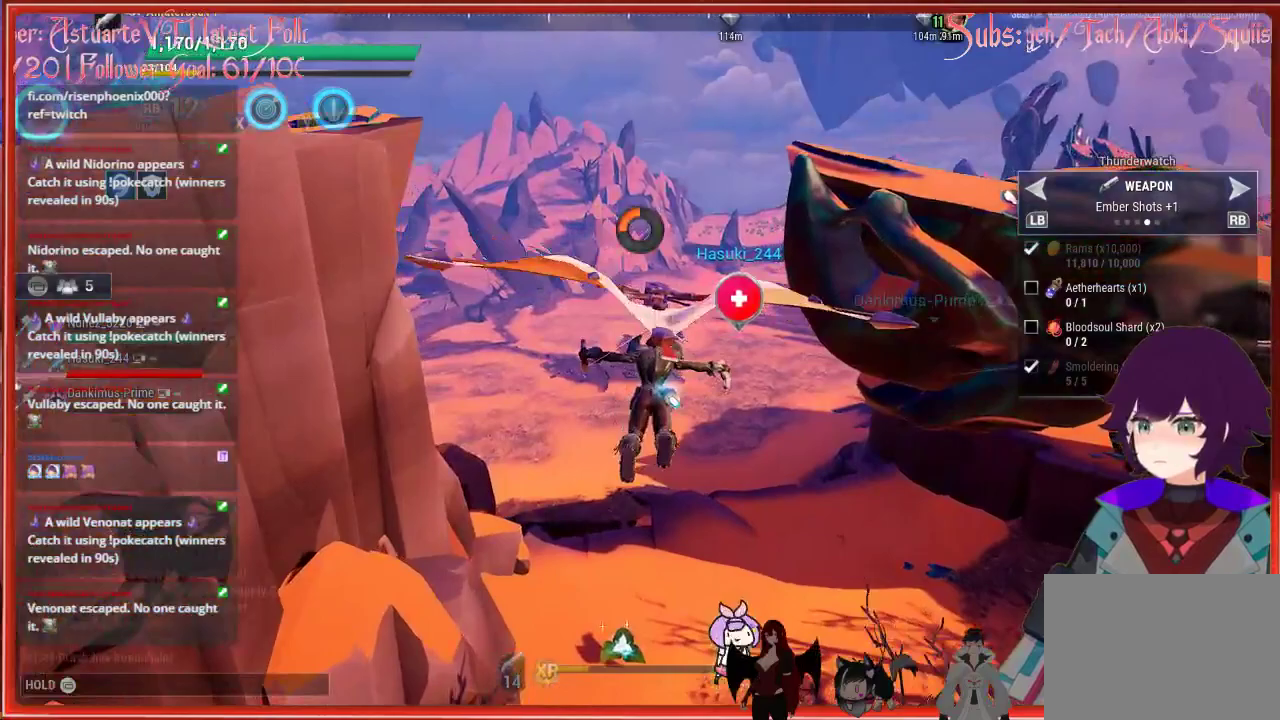
{"buttons": [], "left_stick": "up", "right_stick": "center", "events": [[133, "R2", "up"]]}
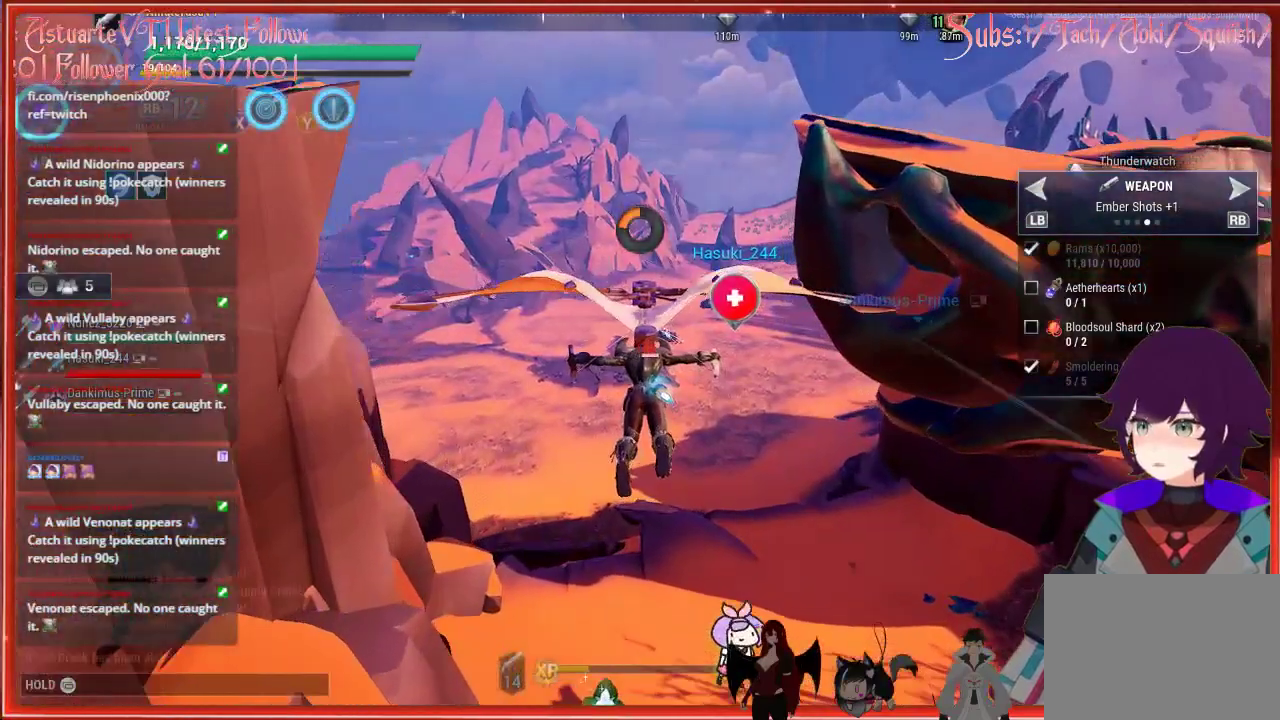
{"buttons": [], "left_stick": "up", "right_stick": "center", "events": []}
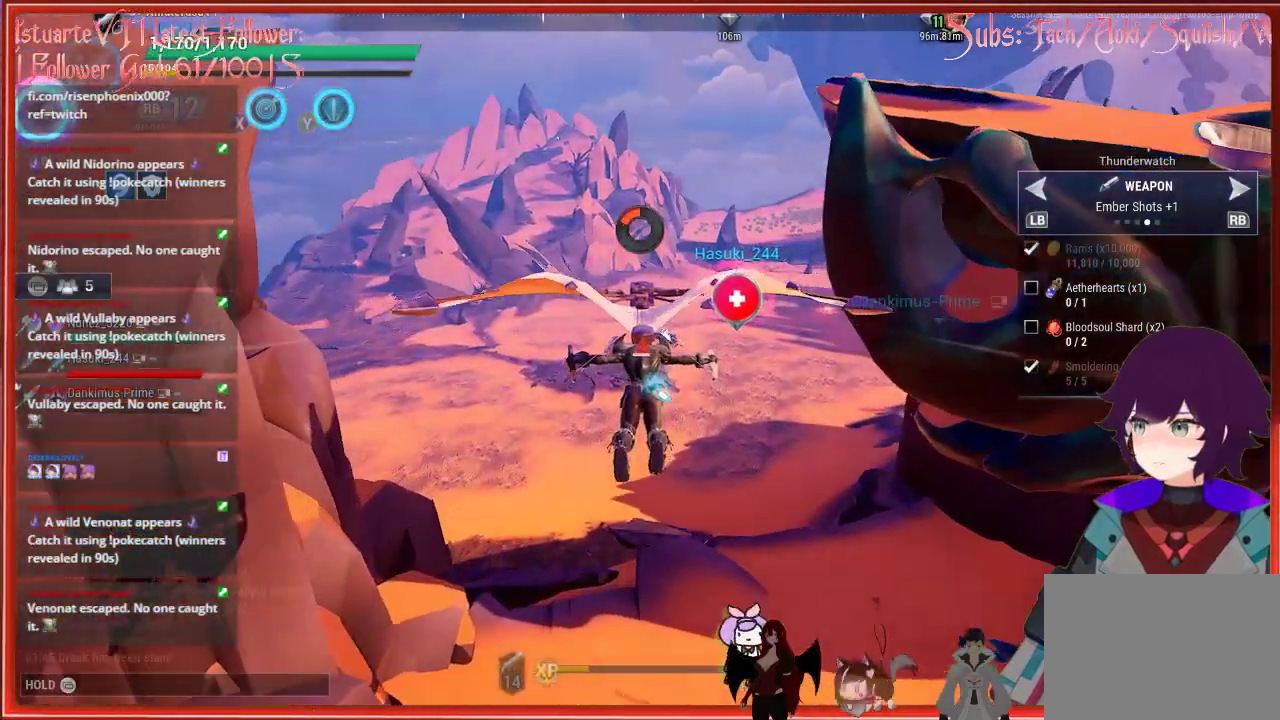
{"buttons": [], "left_stick": "up", "right_stick": "center", "events": []}
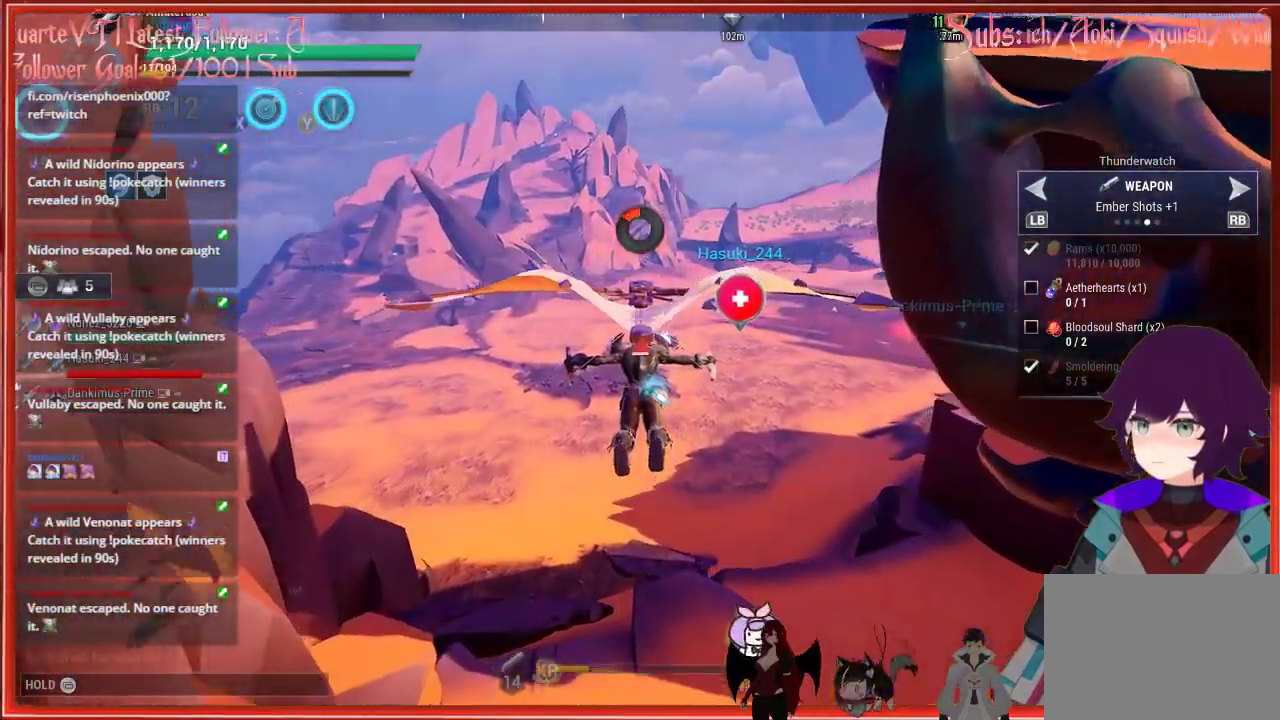
{"buttons": [], "left_stick": "up", "right_stick": "center", "events": []}
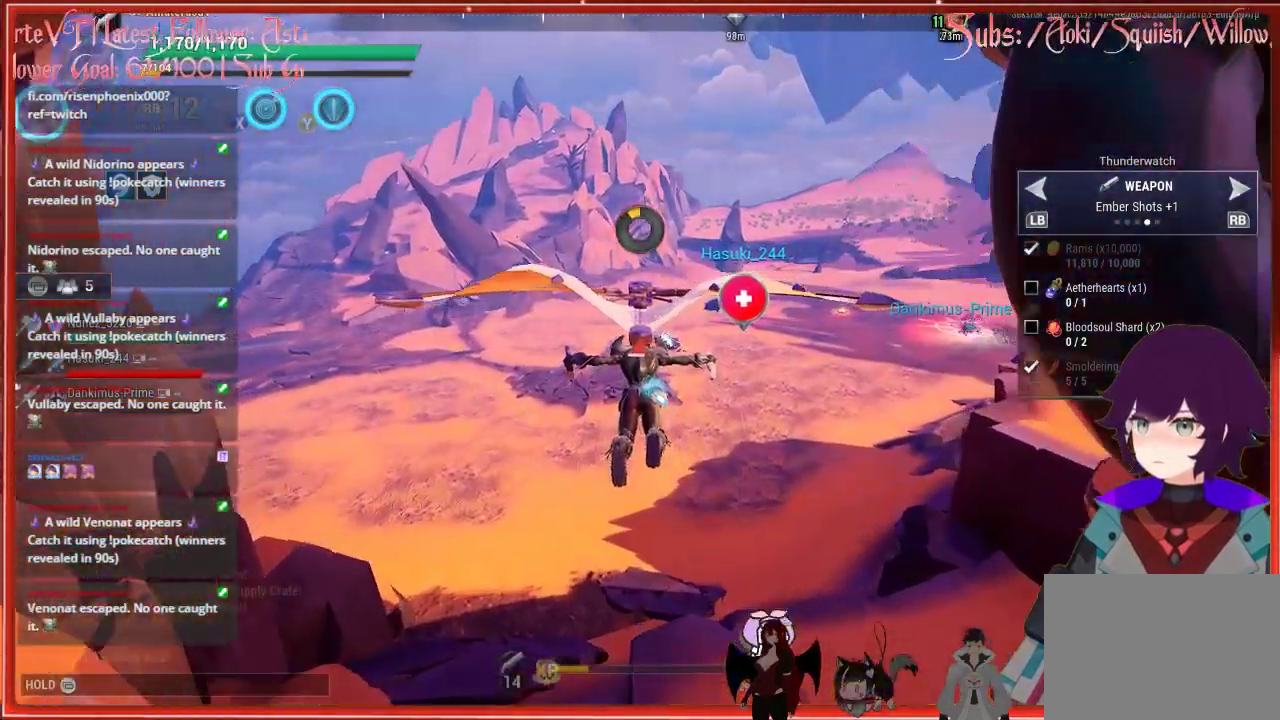
{"buttons": [], "left_stick": "up", "right_stick": "center", "events": []}
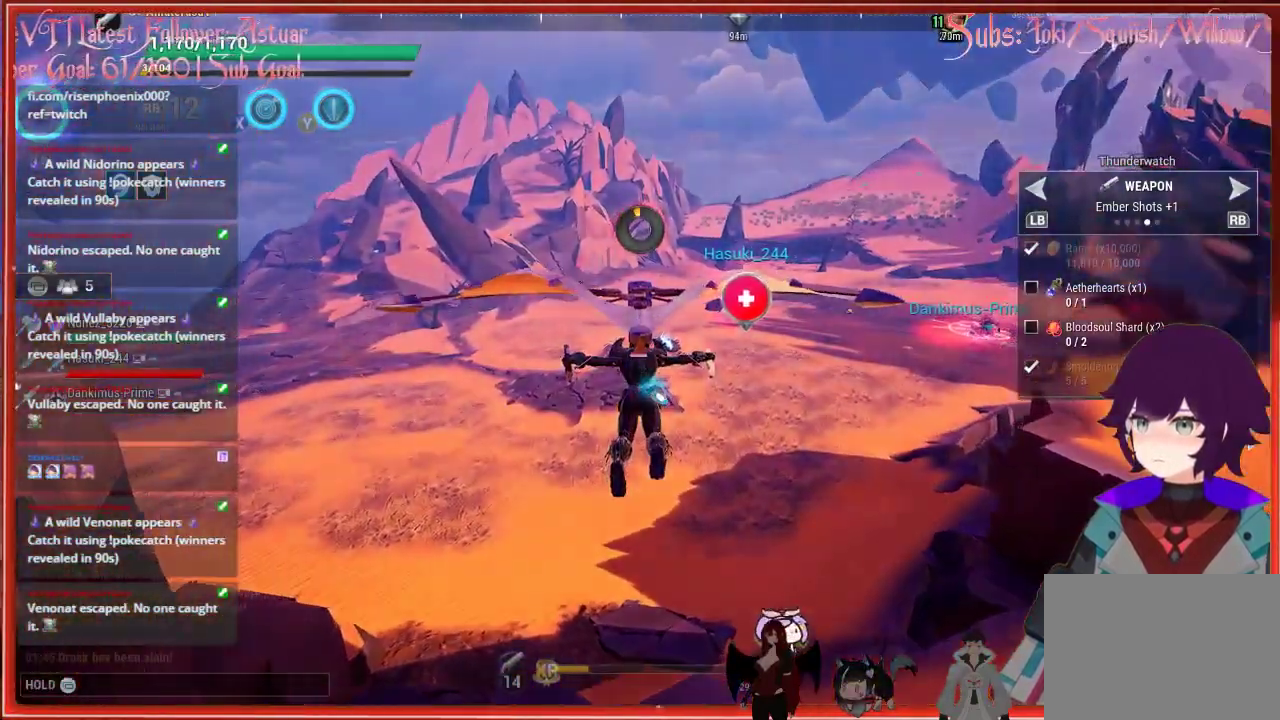
{"buttons": [], "left_stick": "up", "right_stick": "down-right", "events": [[167, "right_stick", "down-right"]]}
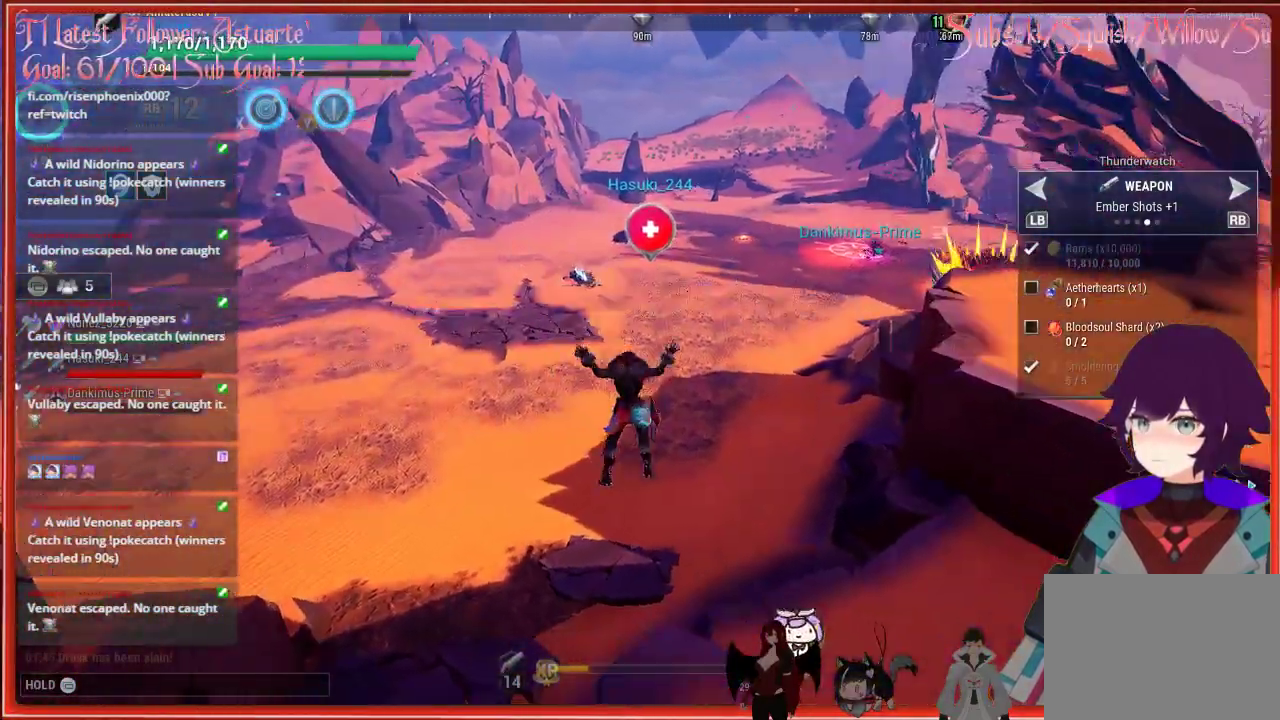
{"buttons": [], "left_stick": "up", "right_stick": "center", "events": [[200, "right_stick", "center"]]}
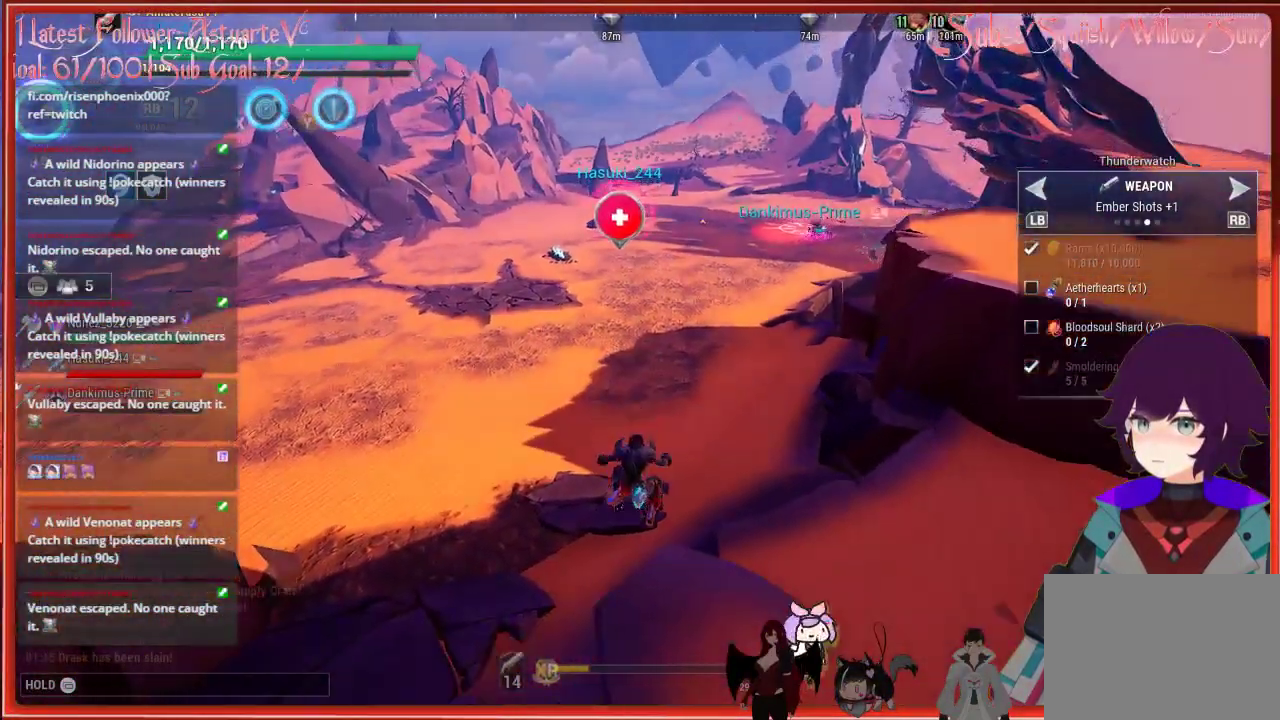
{"buttons": ["R2"], "left_stick": "up", "right_stick": "center", "events": [[367, "R2", "down"]]}
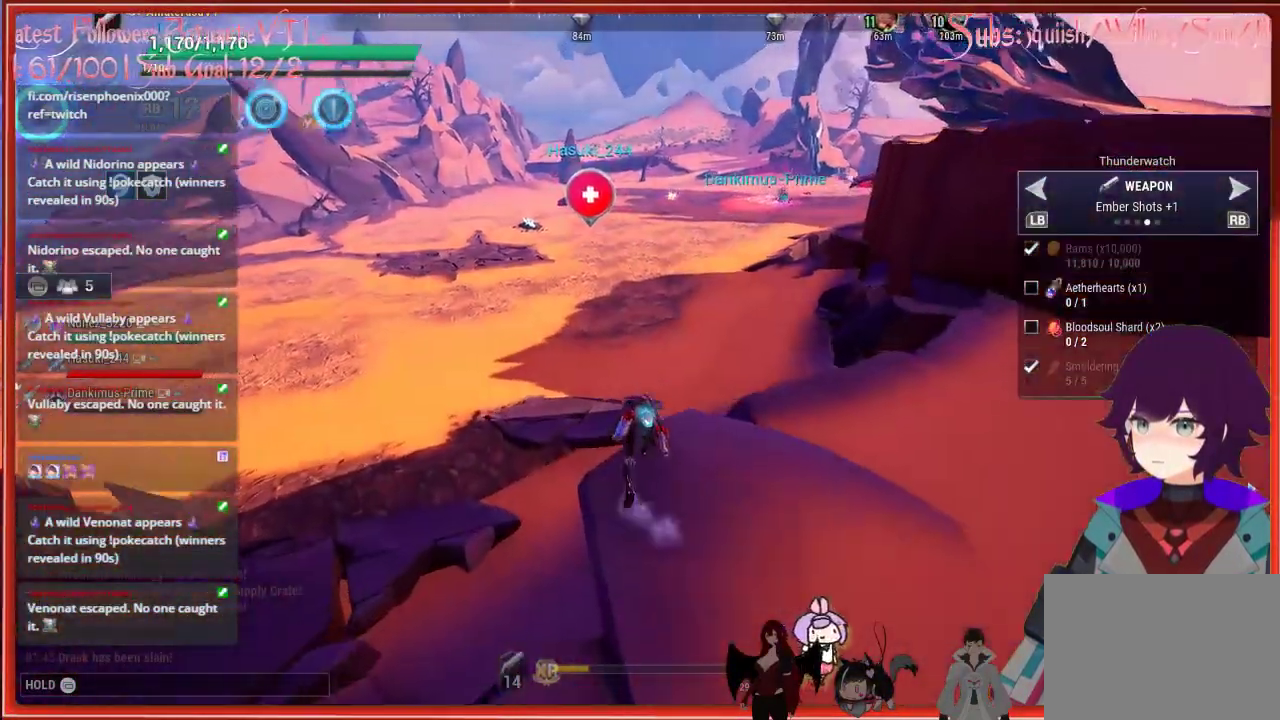
{"buttons": ["R2"], "left_stick": "up", "right_stick": "center", "events": [[217, "A", "down"], [400, "A", "up"]]}
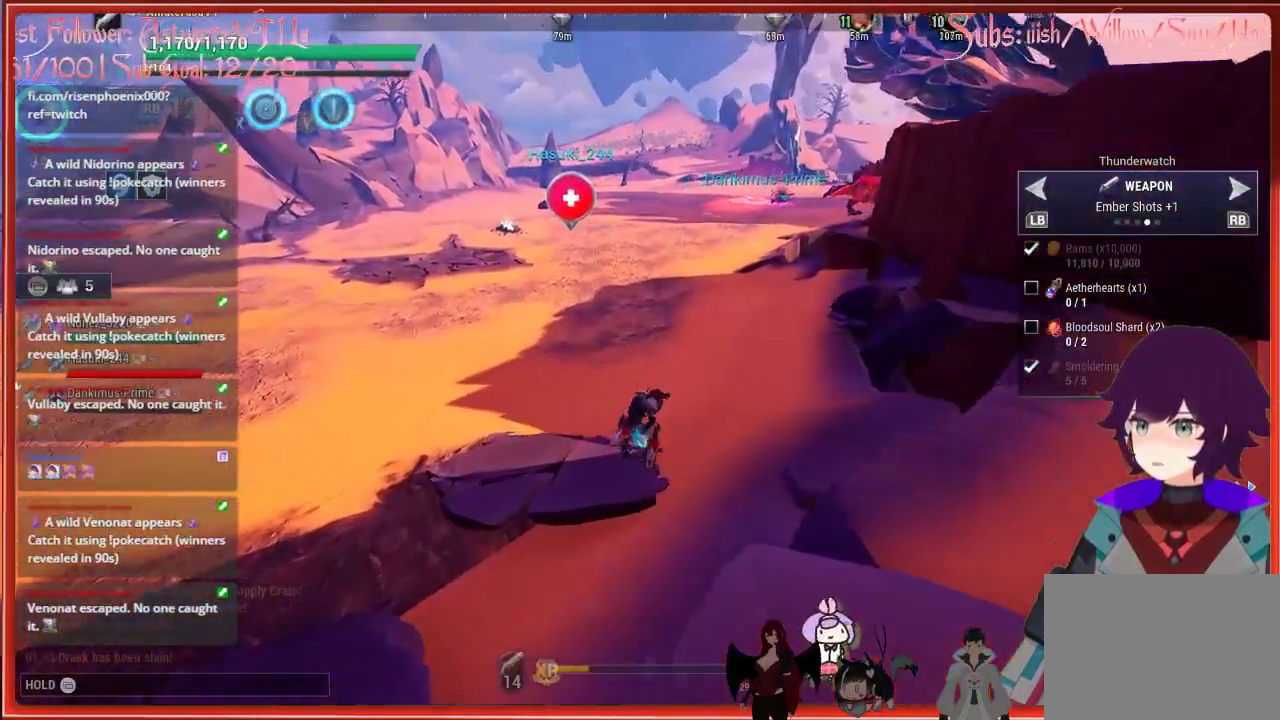
{"buttons": ["R2"], "left_stick": "up", "right_stick": "center", "events": []}
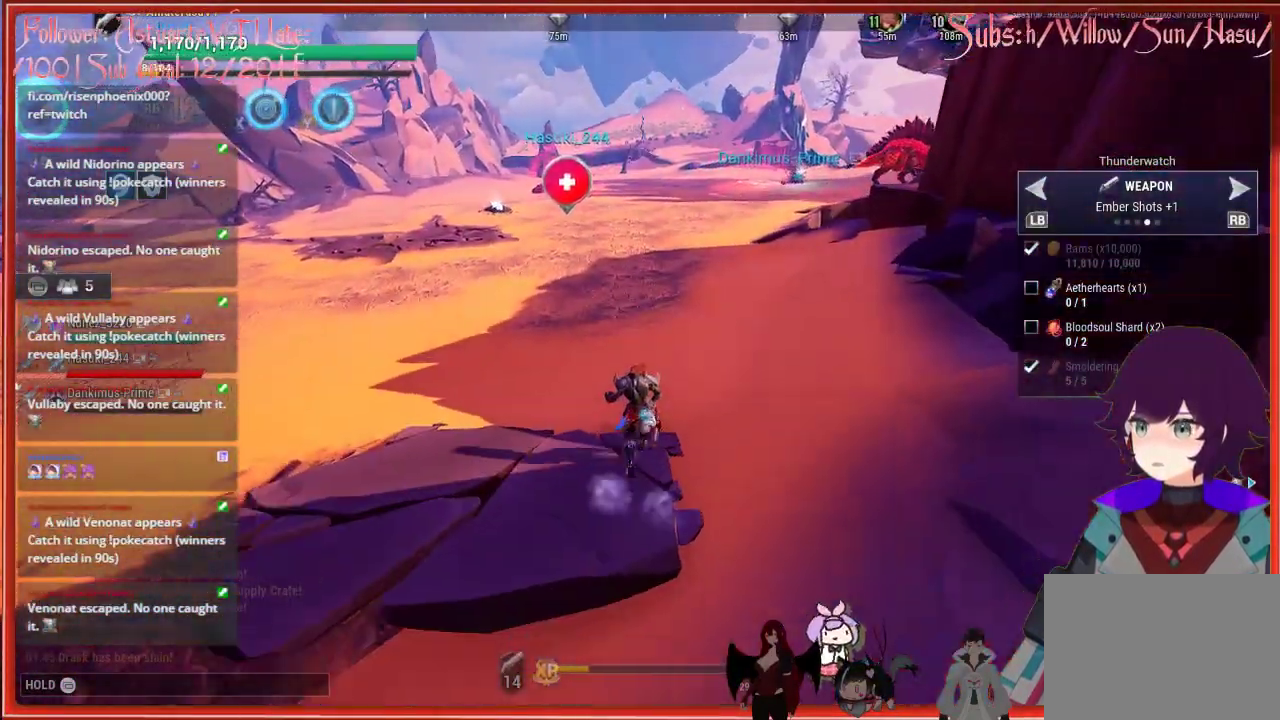
{"buttons": ["R2"], "left_stick": "up", "right_stick": "center", "events": []}
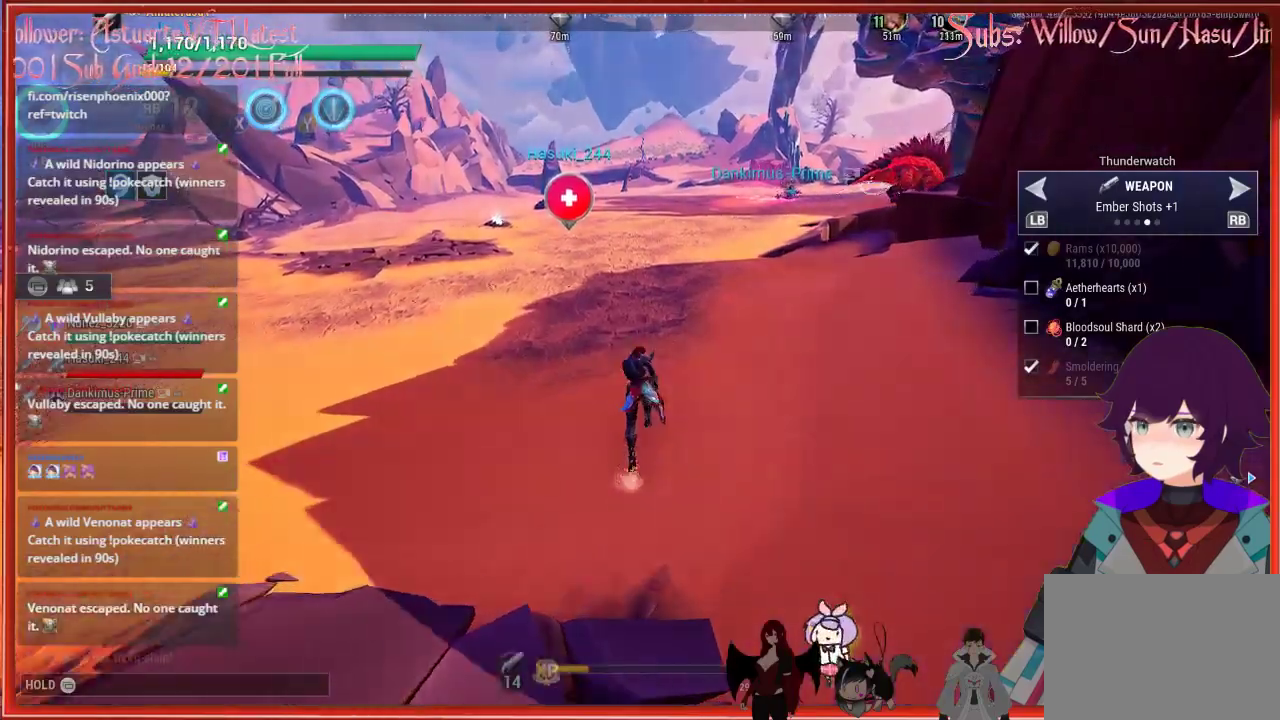
{"buttons": ["R2"], "left_stick": "up", "right_stick": "up-left", "events": [[200, "right_stick", "up-left"]]}
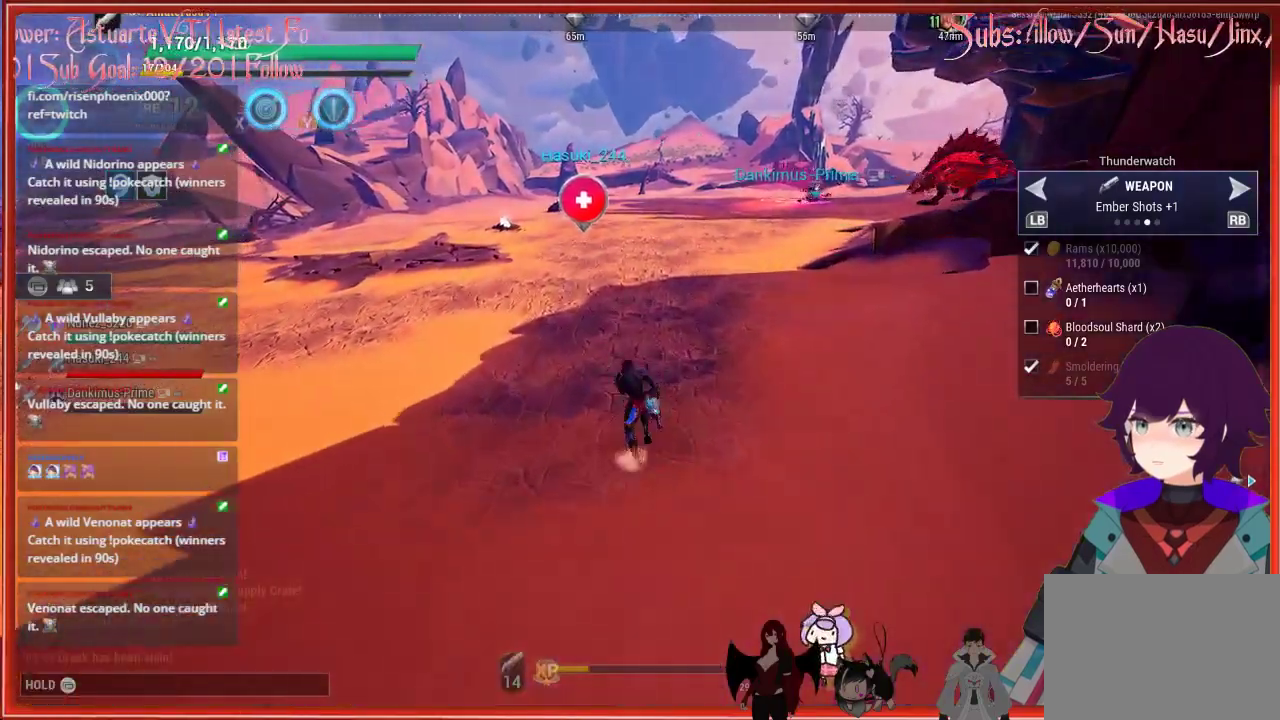
{"buttons": ["R2"], "left_stick": "up", "right_stick": "up-left", "events": []}
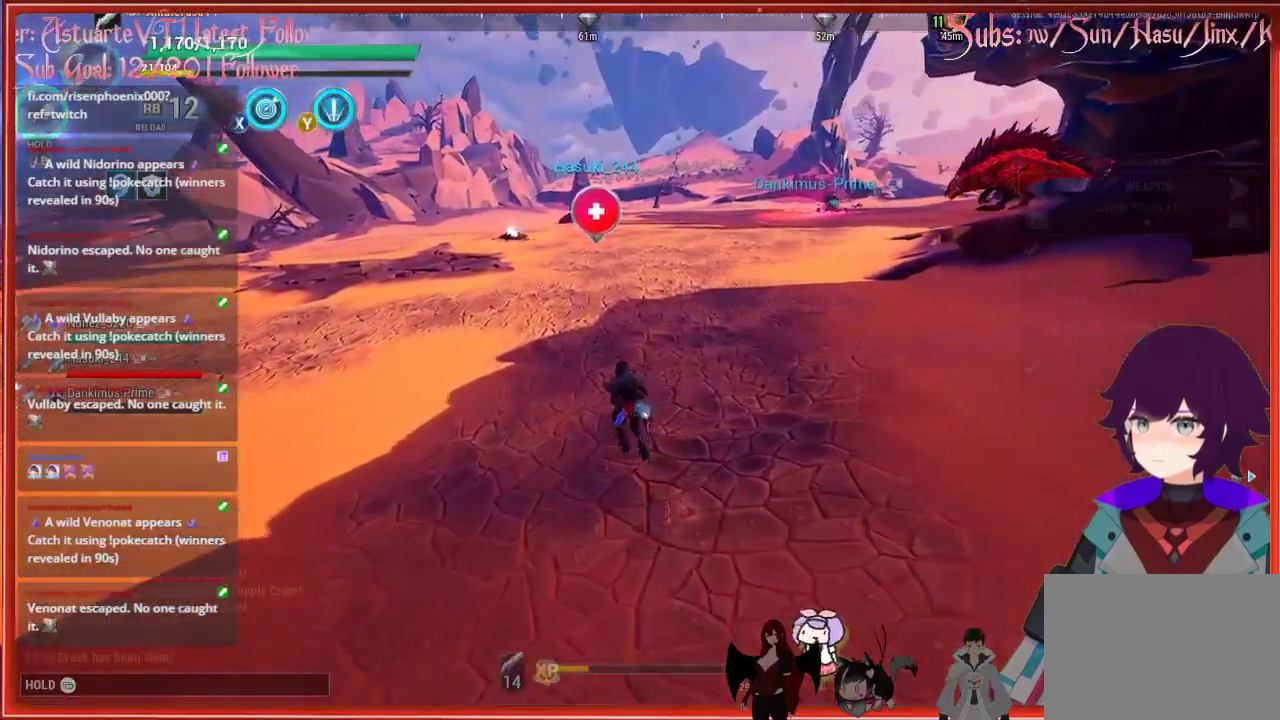
{"buttons": ["R2"], "left_stick": "up", "right_stick": "center", "events": [[467, "right_stick", "center"]]}
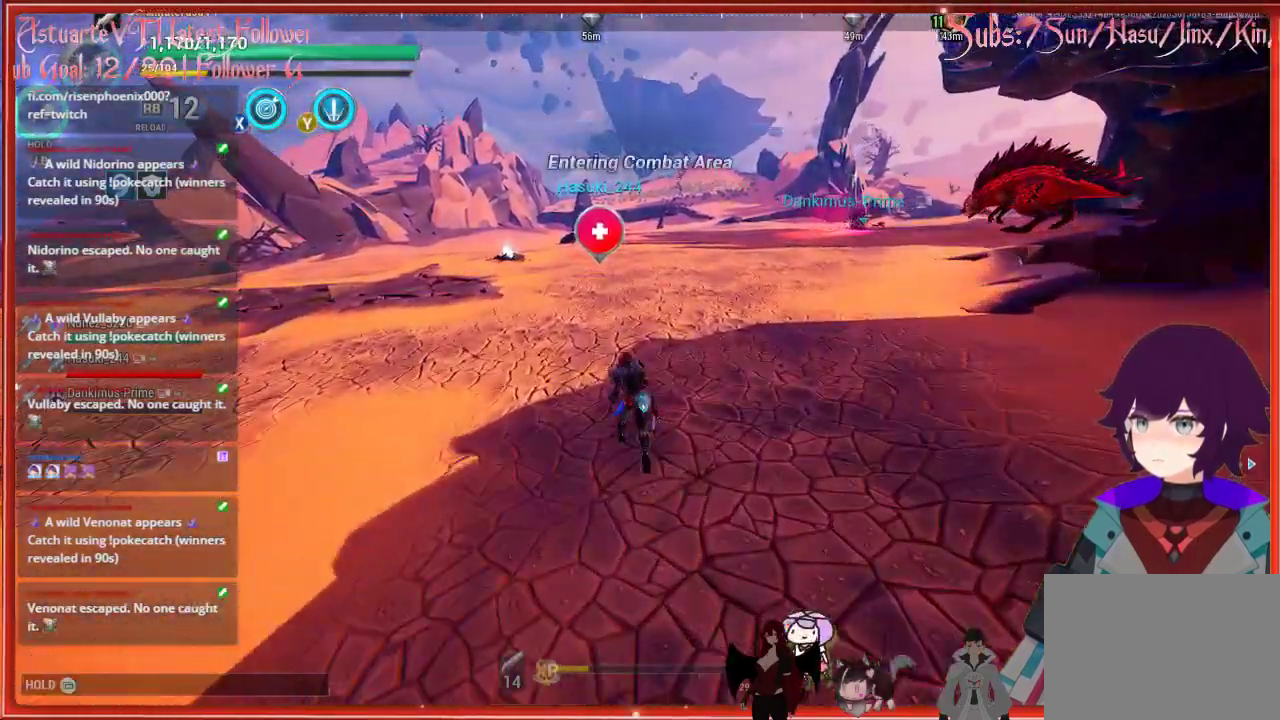
{"buttons": ["R2"], "left_stick": "up", "right_stick": "center", "events": []}
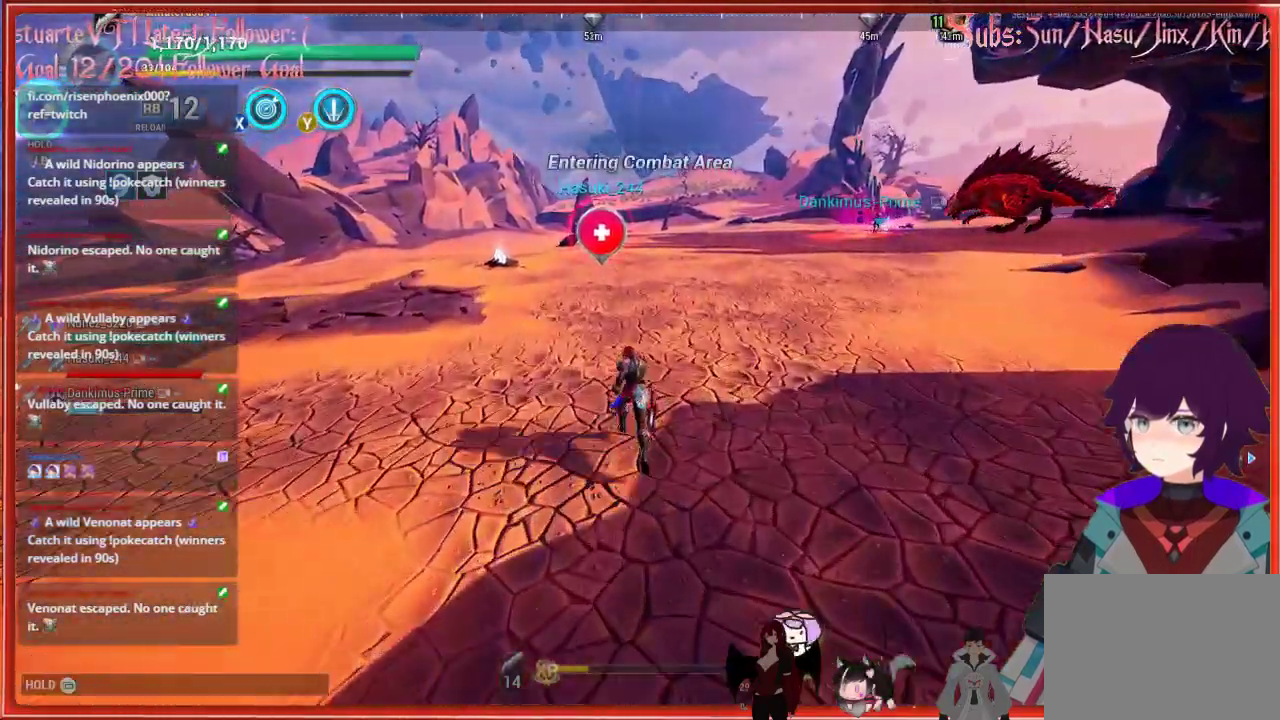
{"buttons": ["R2"], "left_stick": "up", "right_stick": "center", "events": []}
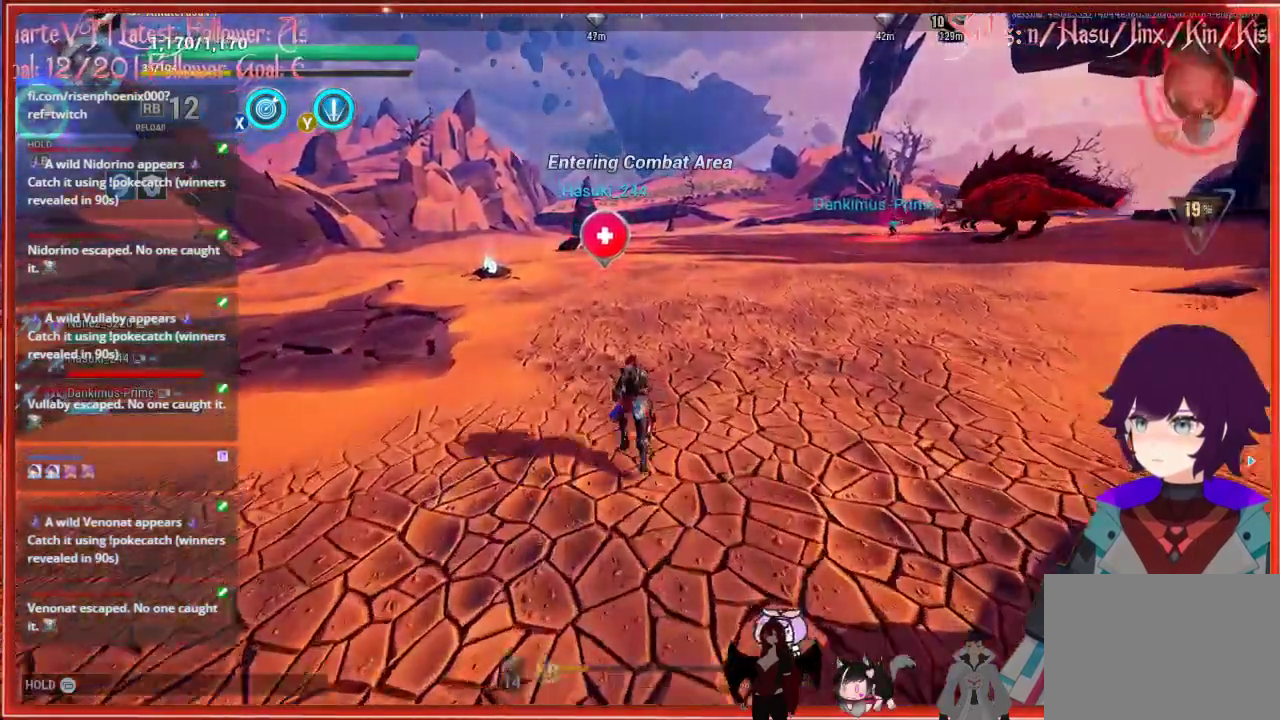
{"buttons": ["R2"], "left_stick": "up", "right_stick": "center", "events": []}
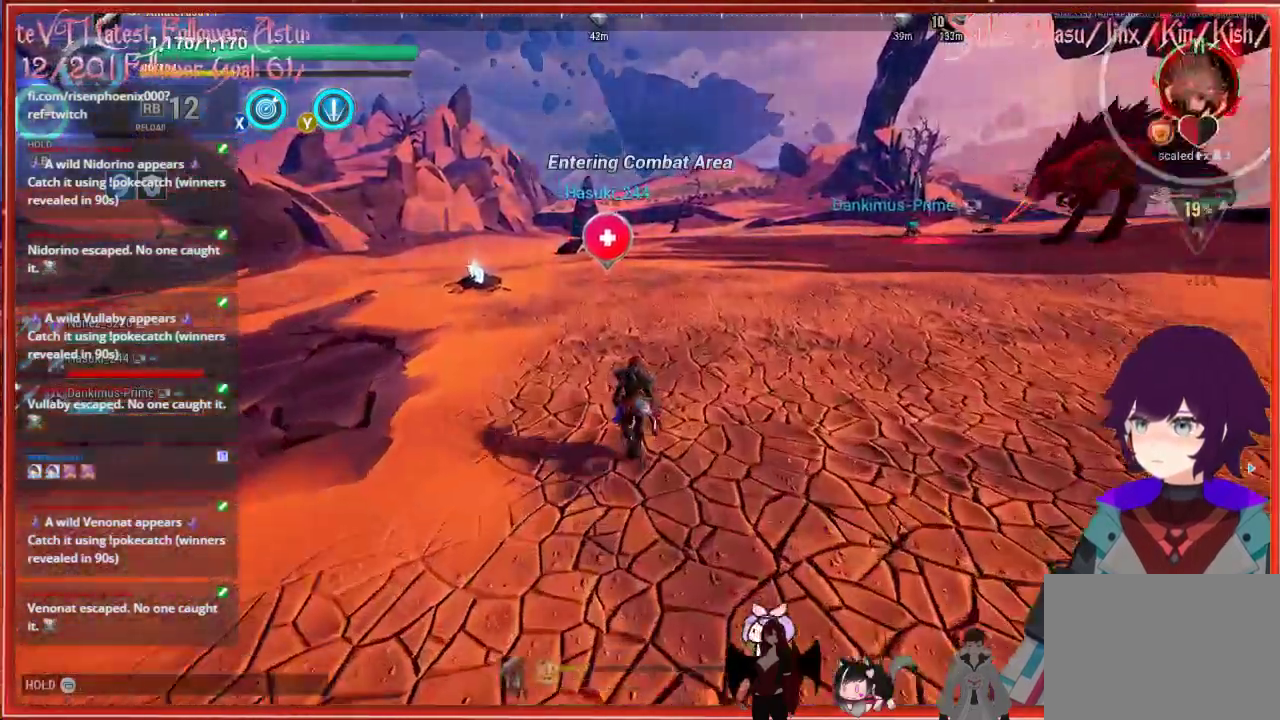
{"buttons": ["R2"], "left_stick": "up", "right_stick": "center", "events": []}
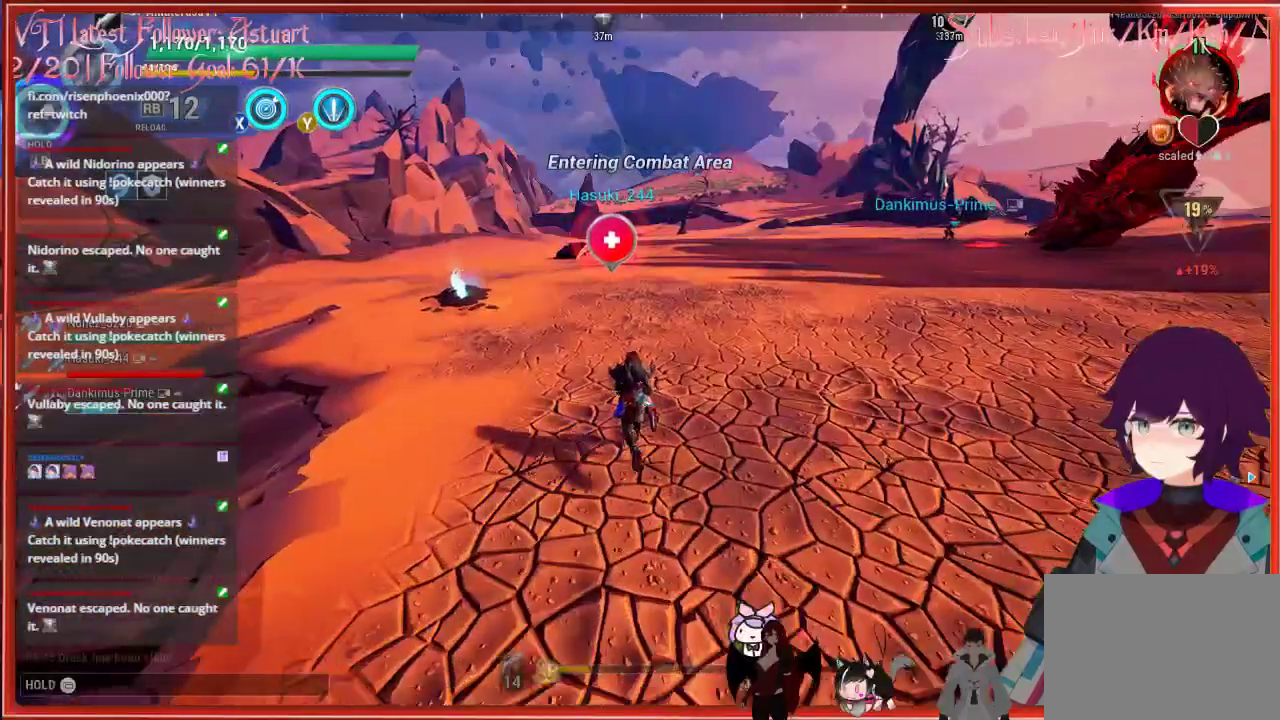
{"buttons": ["R2"], "left_stick": "up", "right_stick": "center", "events": []}
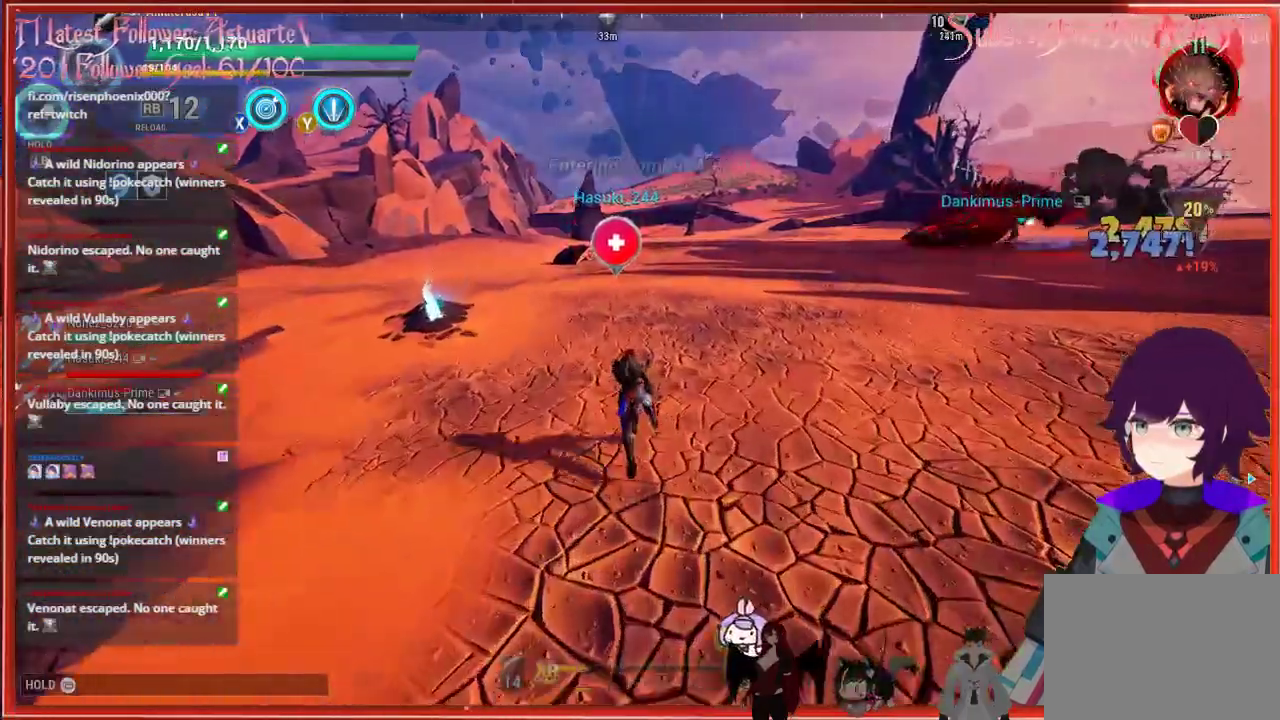
{"buttons": ["R2"], "left_stick": "up", "right_stick": "center", "events": []}
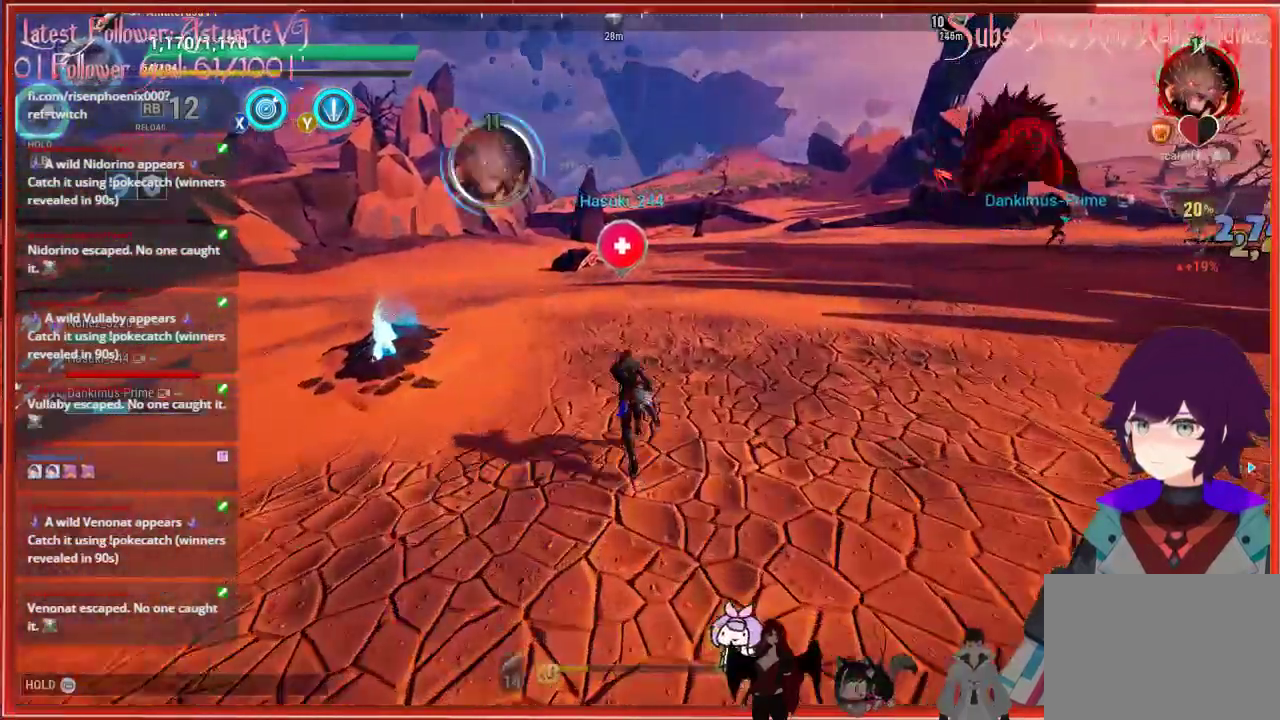
{"buttons": ["R2"], "left_stick": "up", "right_stick": "center", "events": []}
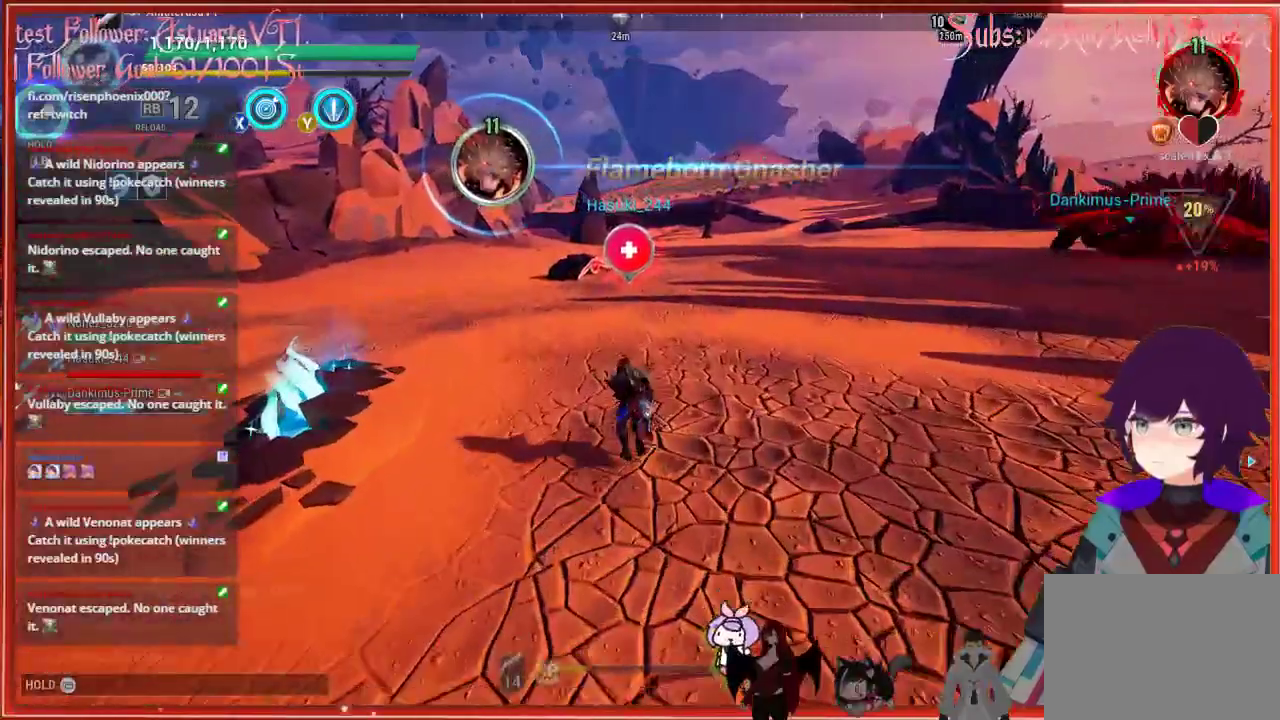
{"buttons": ["R2"], "left_stick": "up", "right_stick": "center", "events": []}
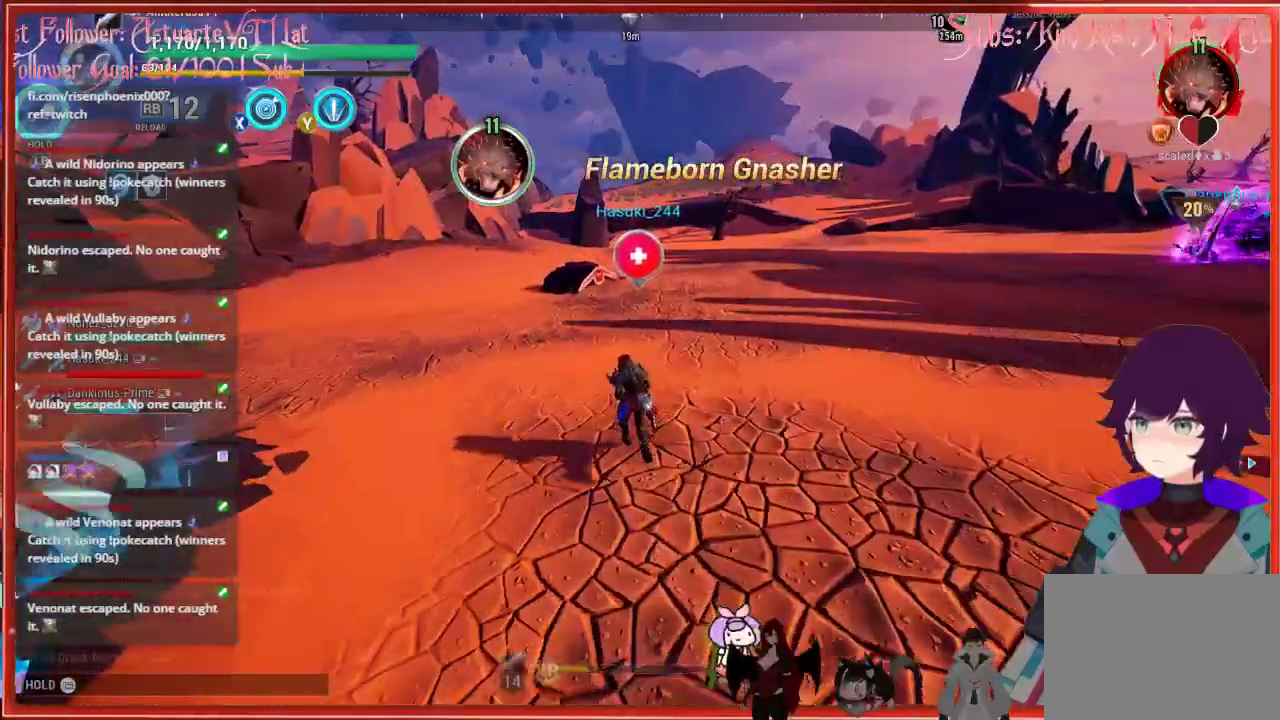
{"buttons": ["R2"], "left_stick": "up", "right_stick": "center", "events": []}
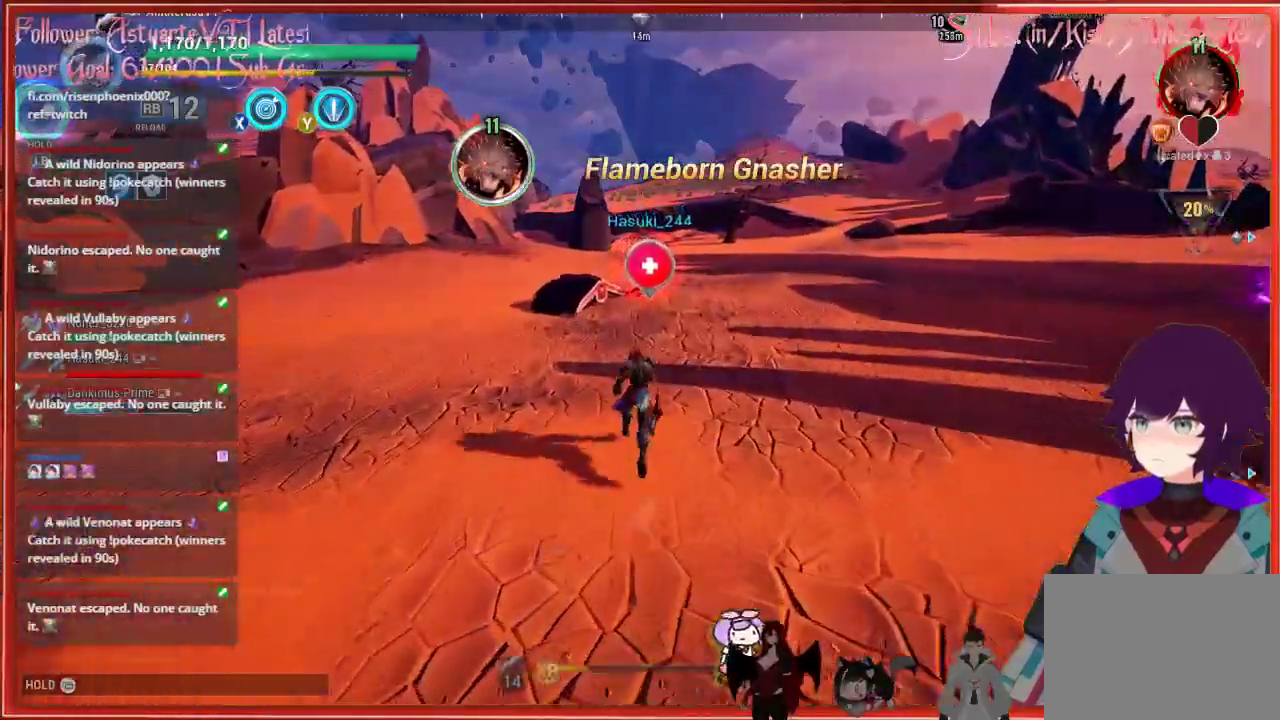
{"buttons": ["R2"], "left_stick": "up", "right_stick": "center", "events": []}
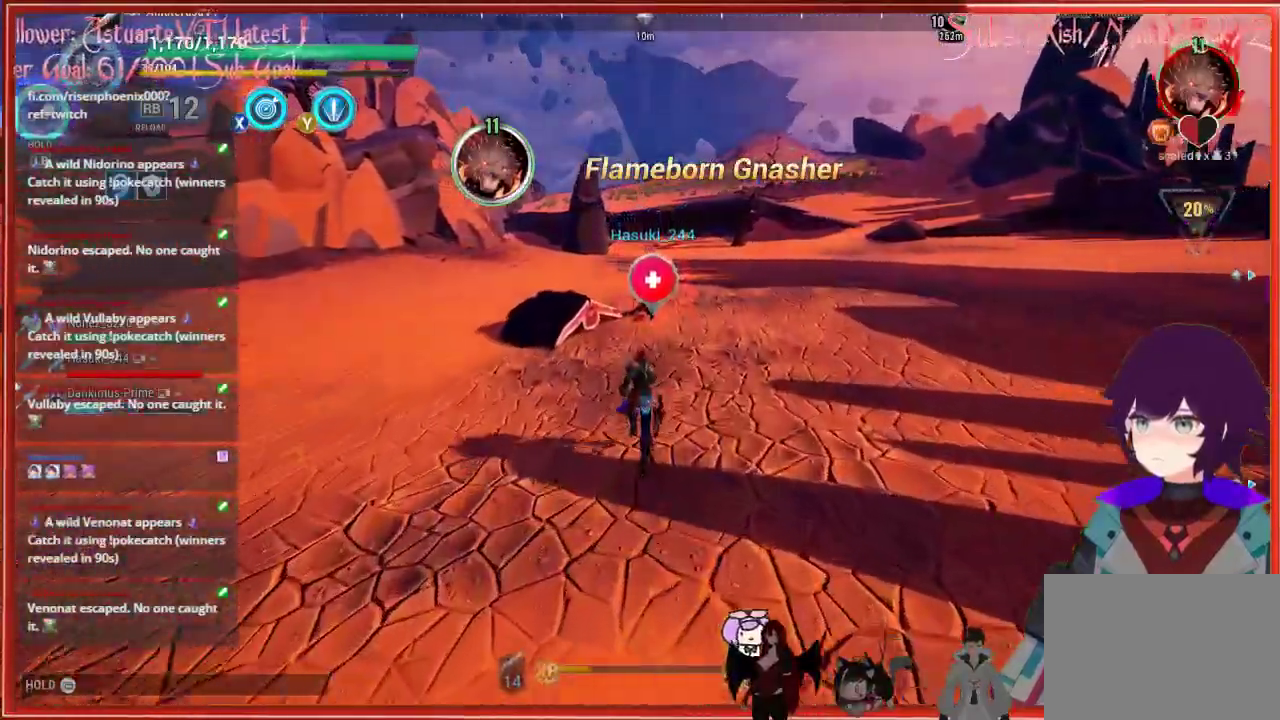
{"buttons": ["R2"], "left_stick": "up", "right_stick": "center", "events": []}
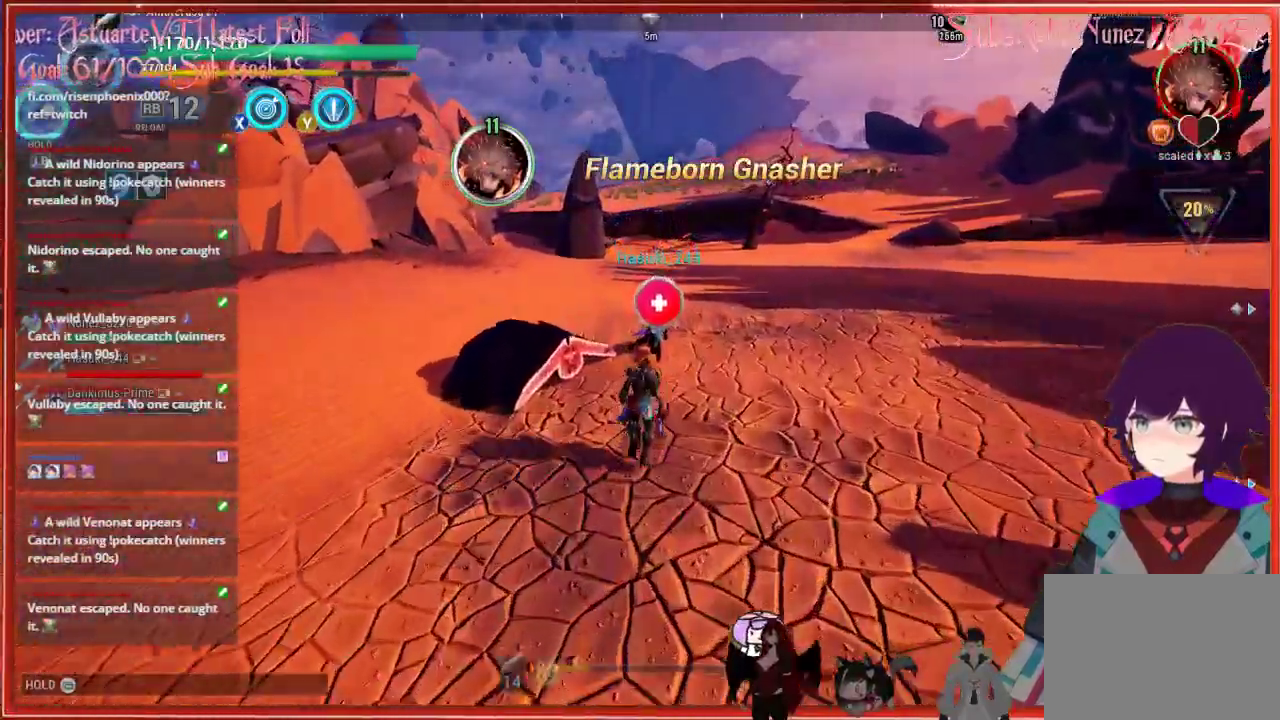
{"buttons": [], "left_stick": "up", "right_stick": "center", "events": [[67, "R2", "up"]]}
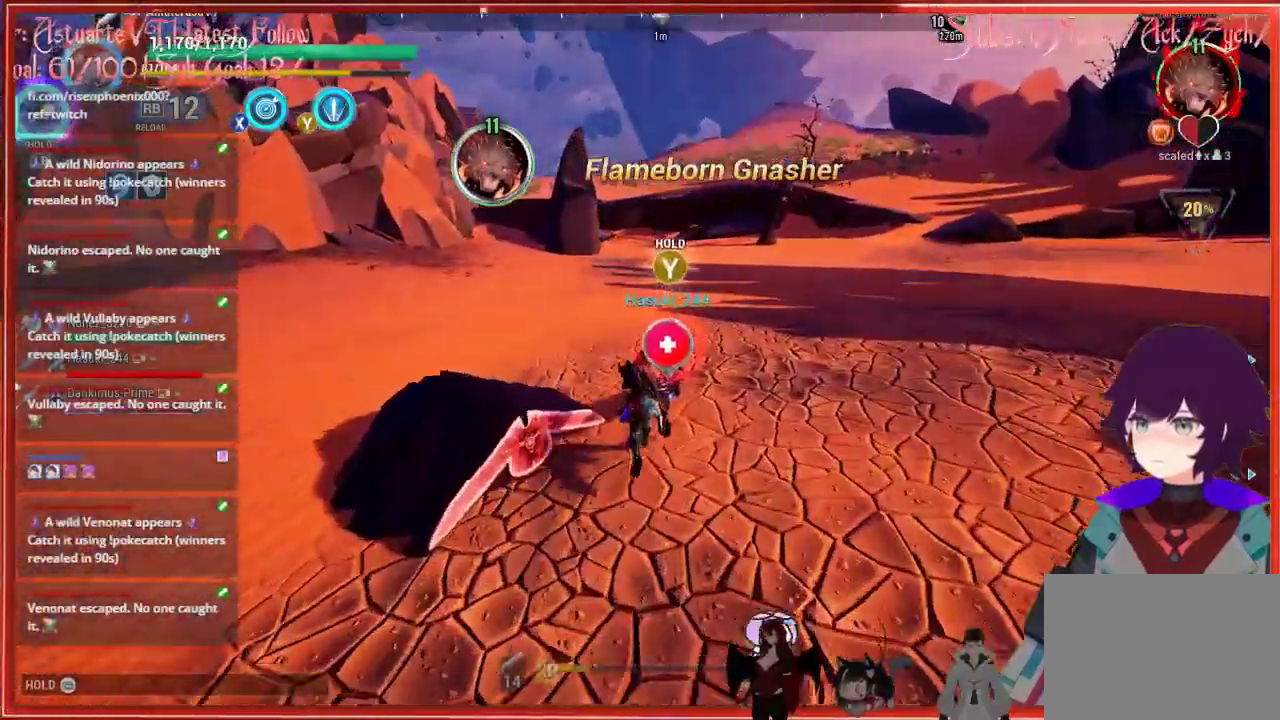
{"buttons": ["A"], "left_stick": "center", "right_stick": "center", "events": [[50, "A", "down"], [67, "left_stick", "center"]]}
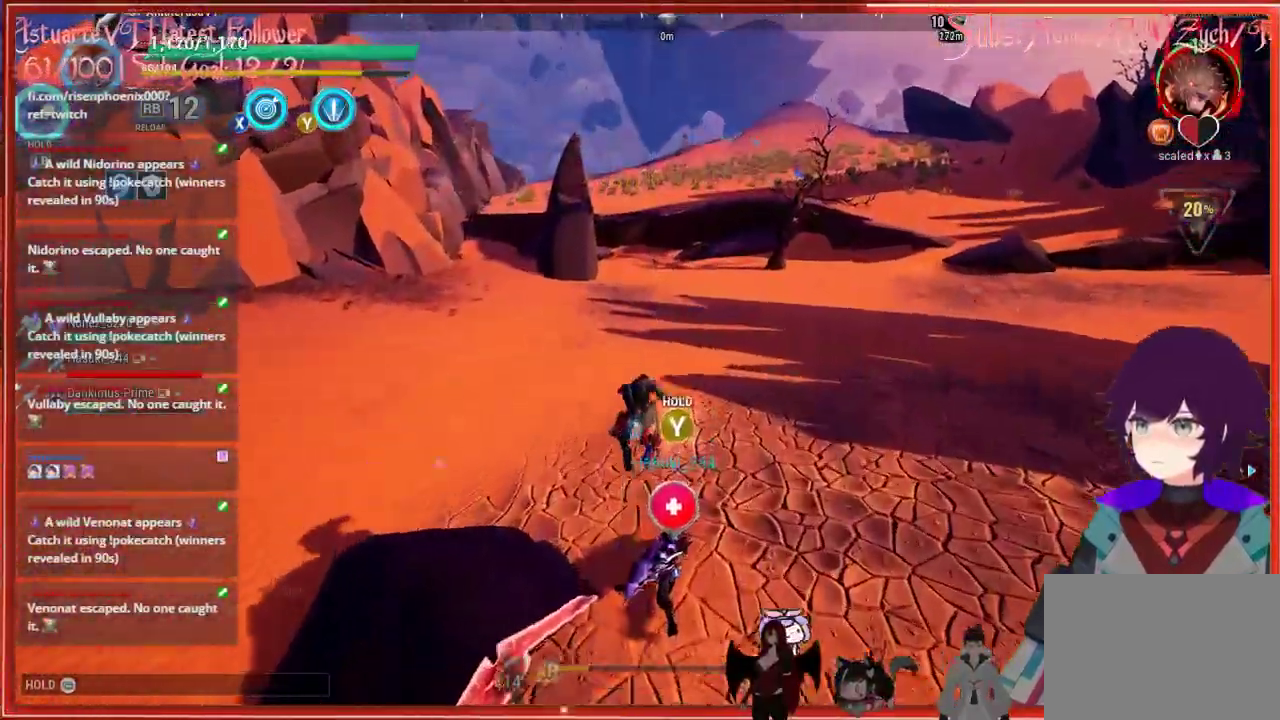
{"buttons": [], "left_stick": "down", "right_stick": "down-right", "events": [[100, "left_stick", "down"], [117, "A", "up"], [317, "right_stick", "down-right"]]}